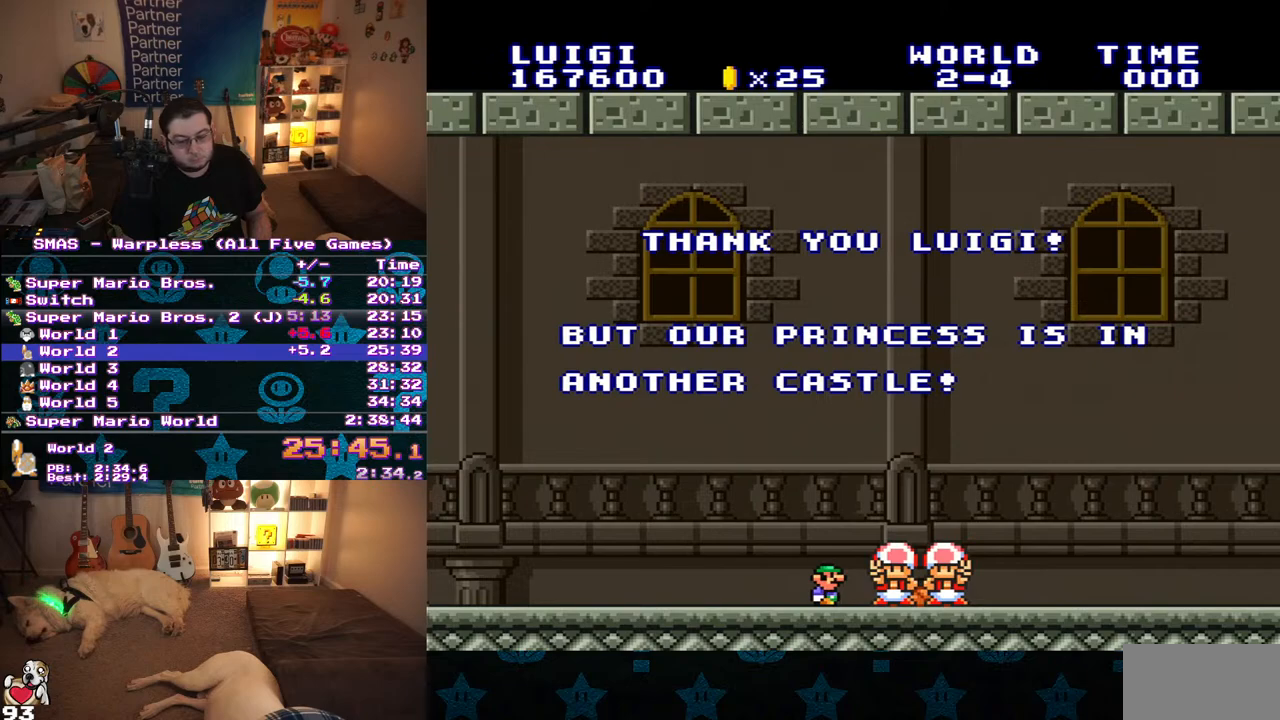
Gameplay with a controller (Nintendo layout); each line is a JSON object with the inputs held at the frame after it (dt_ms = milliseconds from this image to that frame). "events" lists button and stick changes between this image and that frame as [ms after this image, input, new state], when the widget could be followed in between. Not read: L3 R3.
{"dt_ms": 500, "buttons": ["A"], "events": [[17, "B", "down"], [50, "A", "up"], [100, "A", "down"], [100, "B", "up"], [150, "B", "down"], [167, "A", "up"], [233, "A", "down"], [233, "B", "up"], [283, "B", "down"], [300, "A", "up"], [367, "A", "down"], [367, "B", "up"], [433, "A", "up"], [433, "B", "down"], [500, "A", "down"], [500, "B", "up"]]}
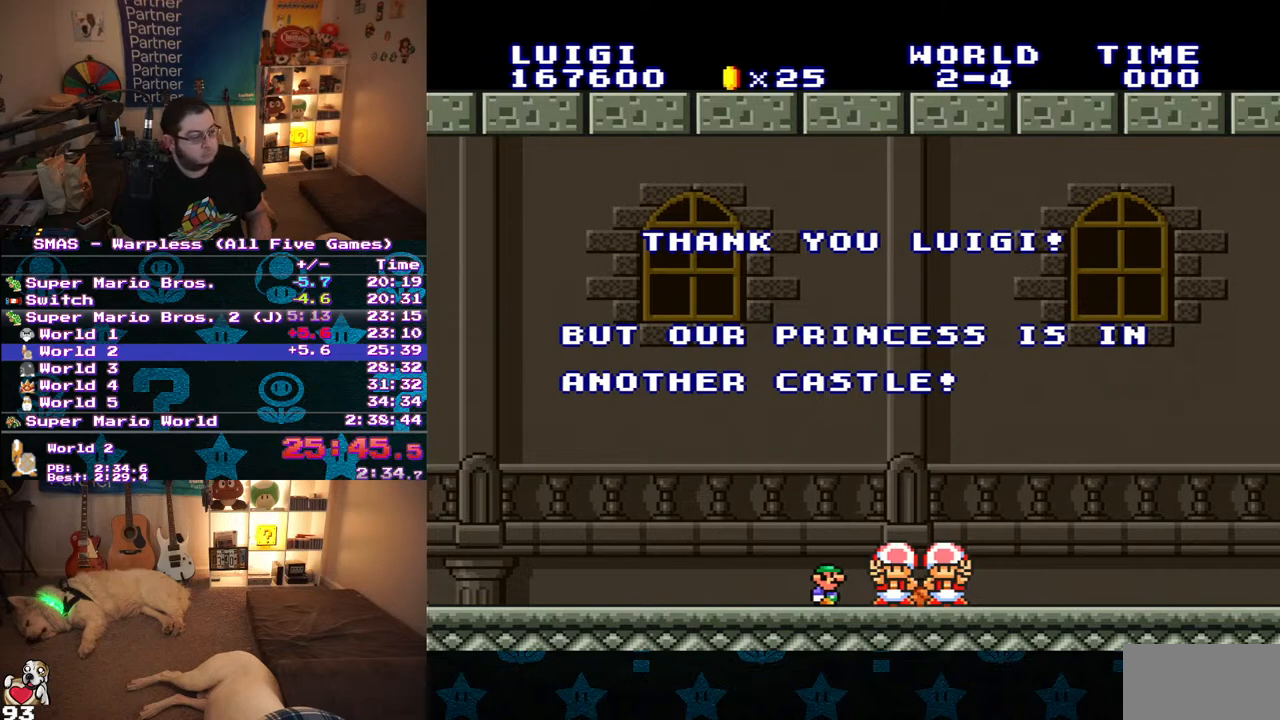
{"dt_ms": 1000, "buttons": [], "events": [[67, "A", "up"], [67, "B", "down"], [117, "B", "up"], [133, "A", "down"], [200, "A", "up"], [200, "B", "down"], [267, "A", "down"], [267, "B", "up"], [317, "A", "up"], [400, "A", "down"], [450, "A", "up"], [467, "B", "down"], [517, "B", "up"], [533, "A", "down"], [583, "A", "up"], [600, "B", "down"], [650, "B", "up"], [783, "A", "down"], [833, "A", "up"], [883, "A", "down"], [967, "A", "up"]]}
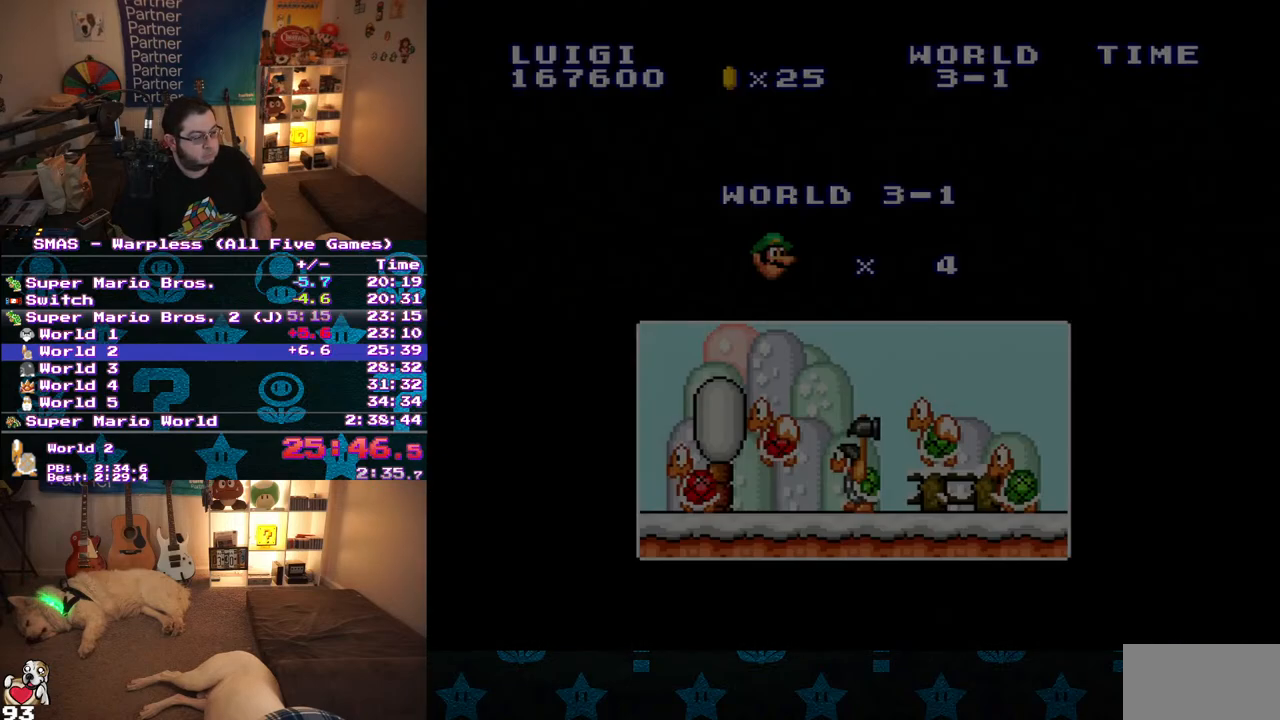
{"dt_ms": 500, "buttons": ["Y", "DPAD_RIGHT"], "events": [[183, "Y", "down"], [267, "DPAD_RIGHT", "down"]]}
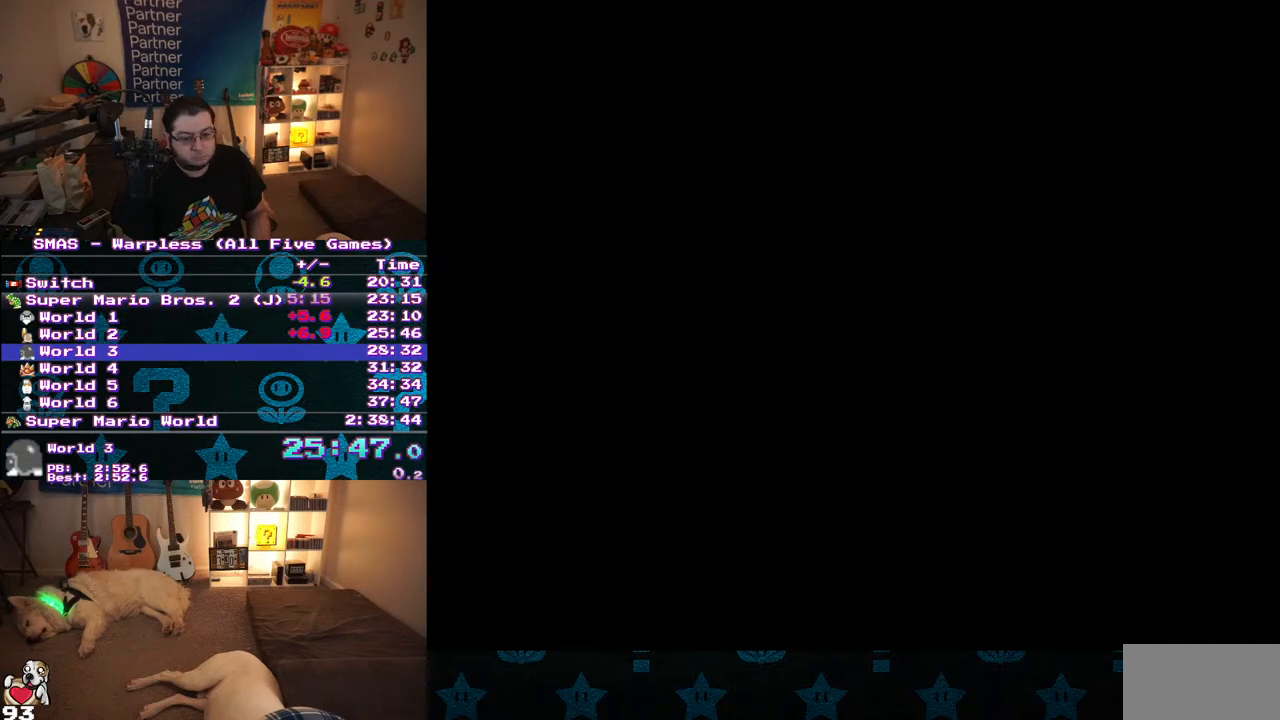
{"dt_ms": 500, "buttons": ["Y", "DPAD_RIGHT"], "events": []}
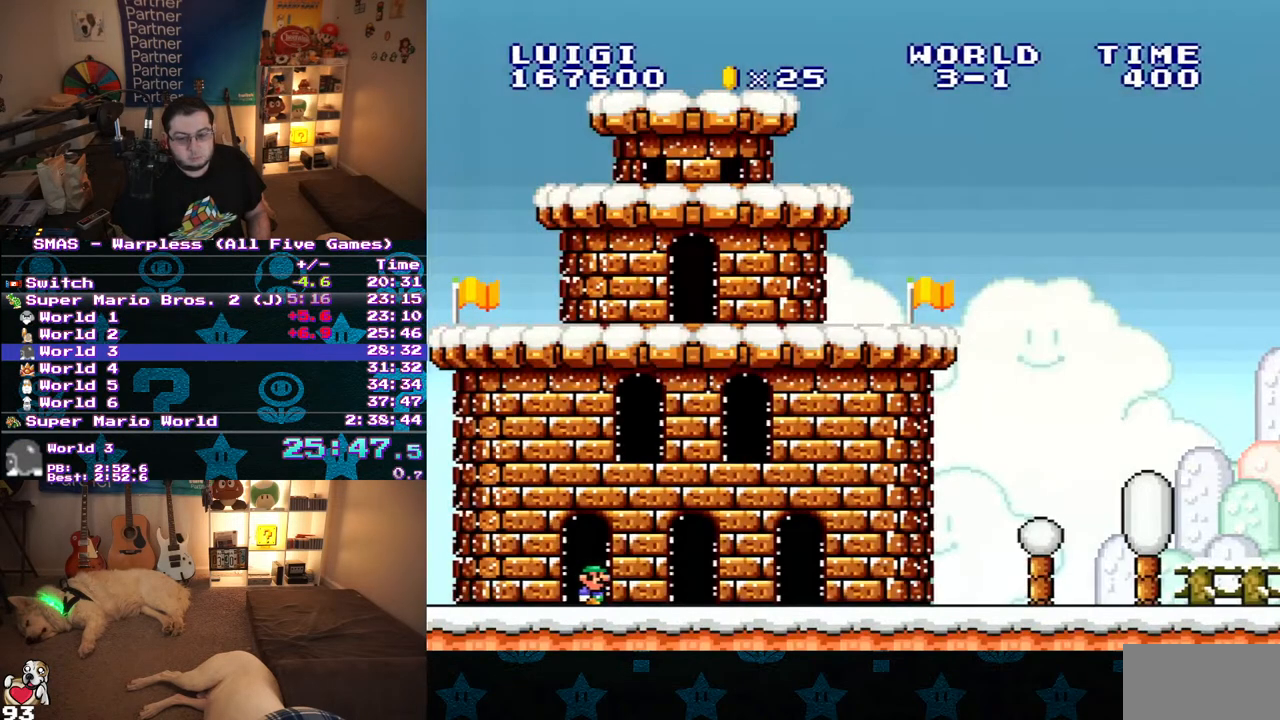
{"dt_ms": 500, "buttons": ["Y", "DPAD_RIGHT"], "events": []}
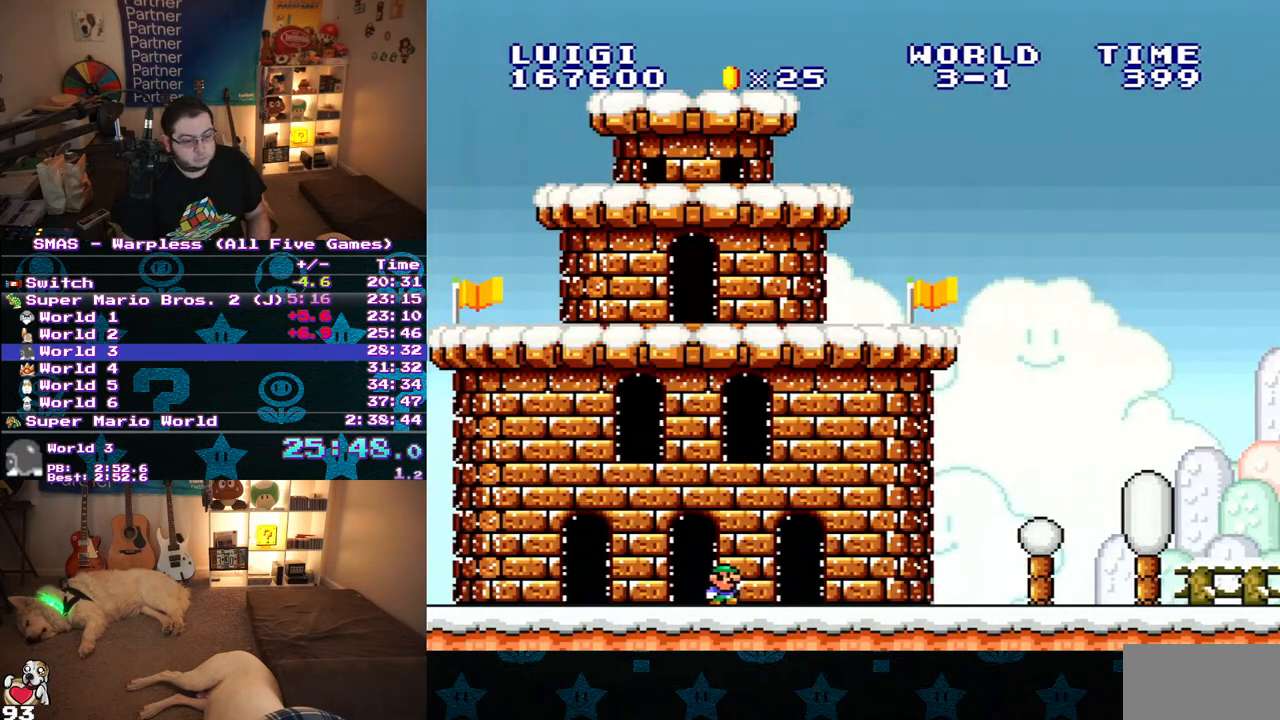
{"dt_ms": 500, "buttons": ["Y", "DPAD_RIGHT"], "events": []}
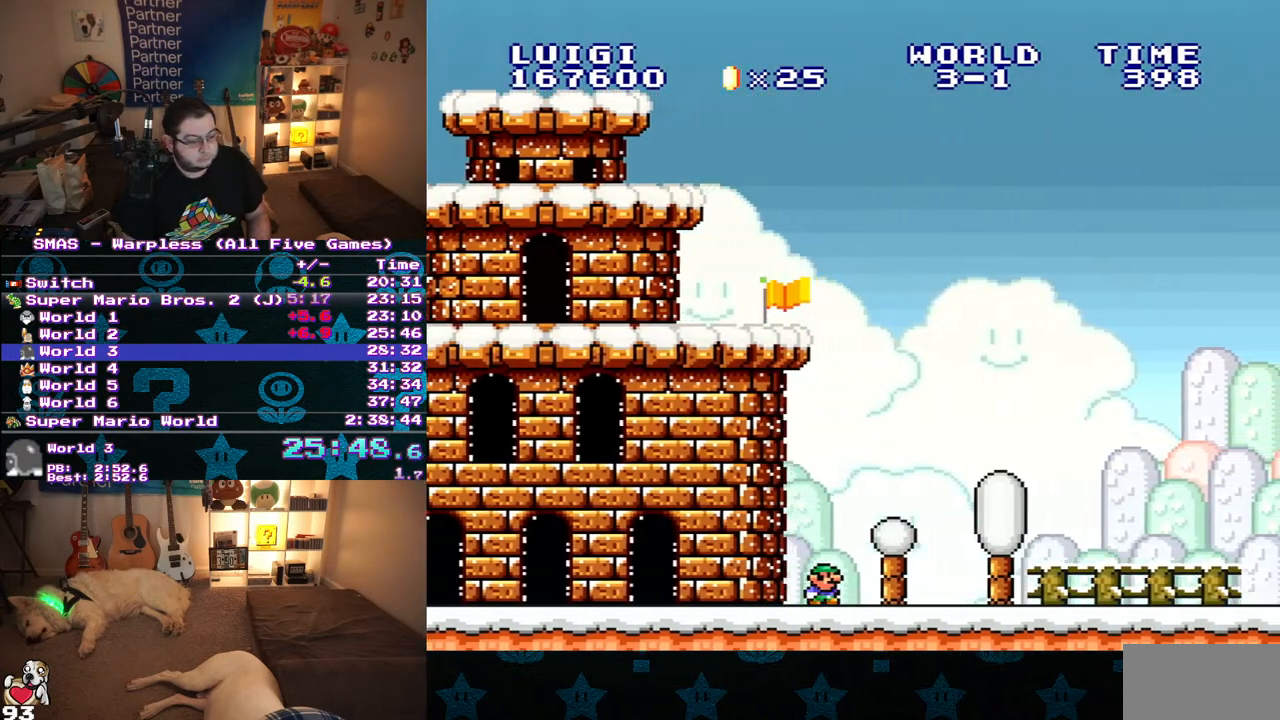
{"dt_ms": 500, "buttons": ["Y", "DPAD_RIGHT"], "events": []}
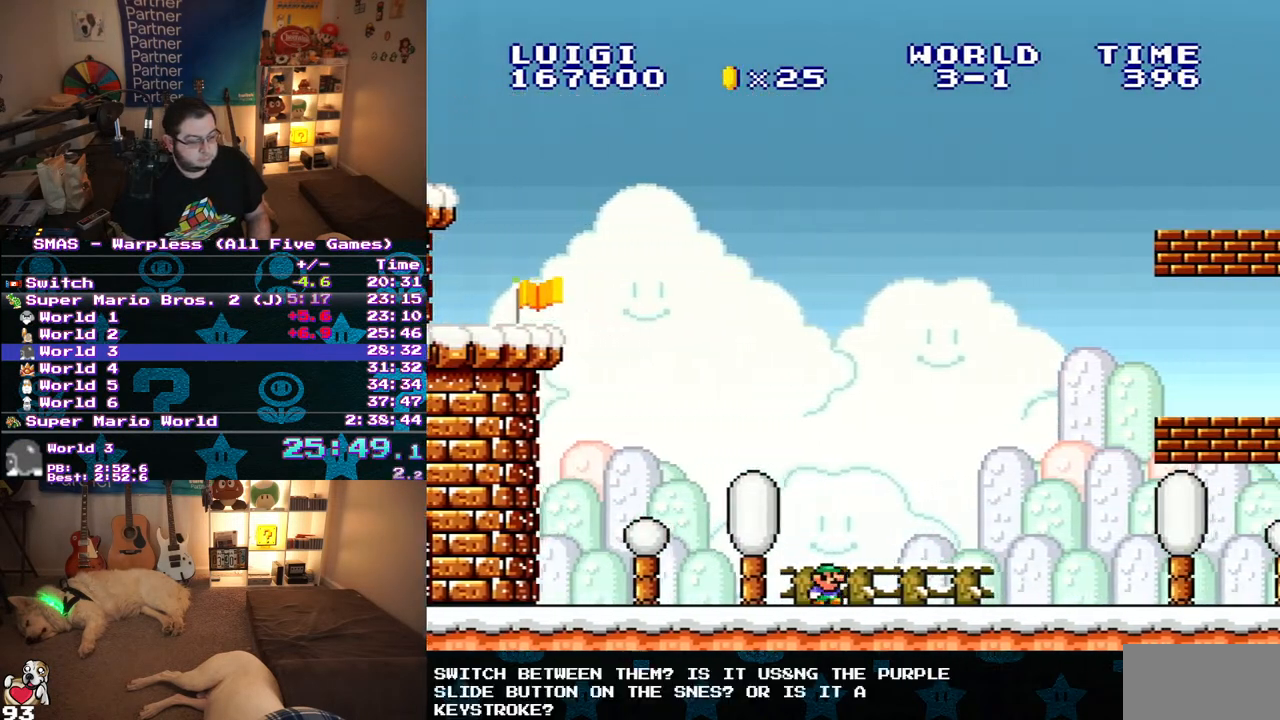
{"dt_ms": 500, "buttons": ["Y", "DPAD_RIGHT"], "events": []}
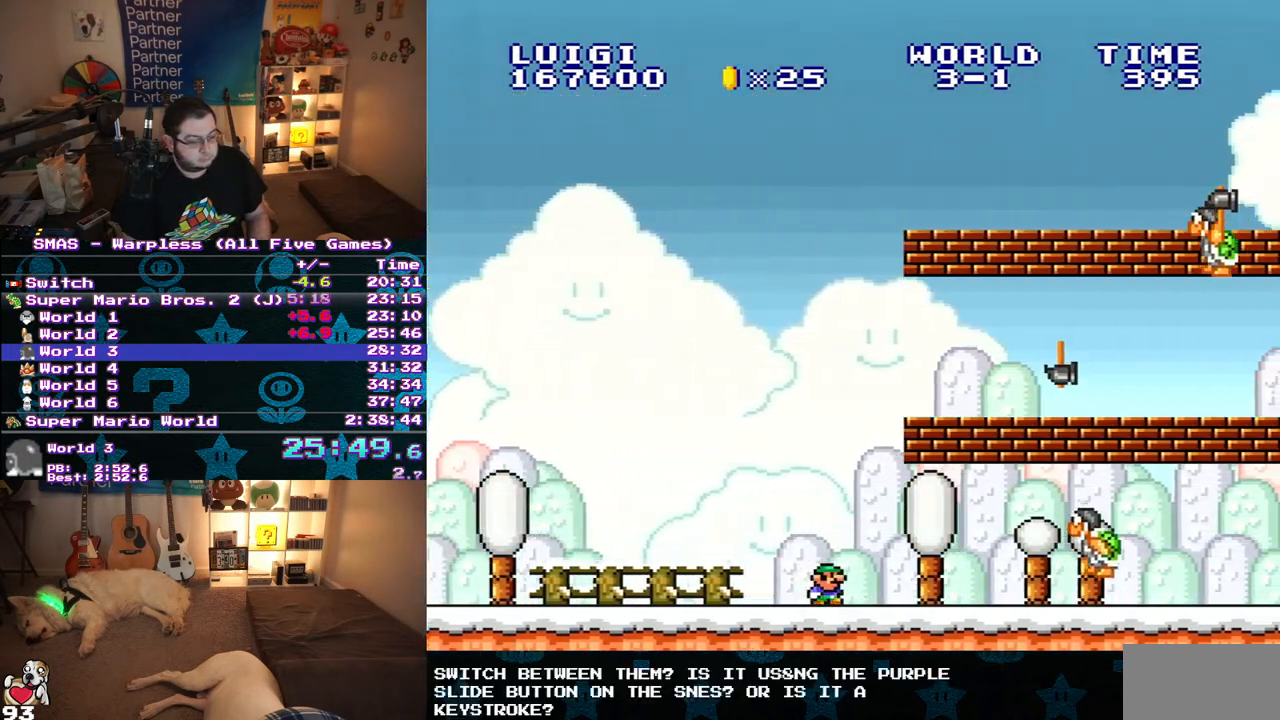
{"dt_ms": 500, "buttons": ["Y", "DPAD_RIGHT"], "events": [[300, "B", "down"], [383, "B", "up"]]}
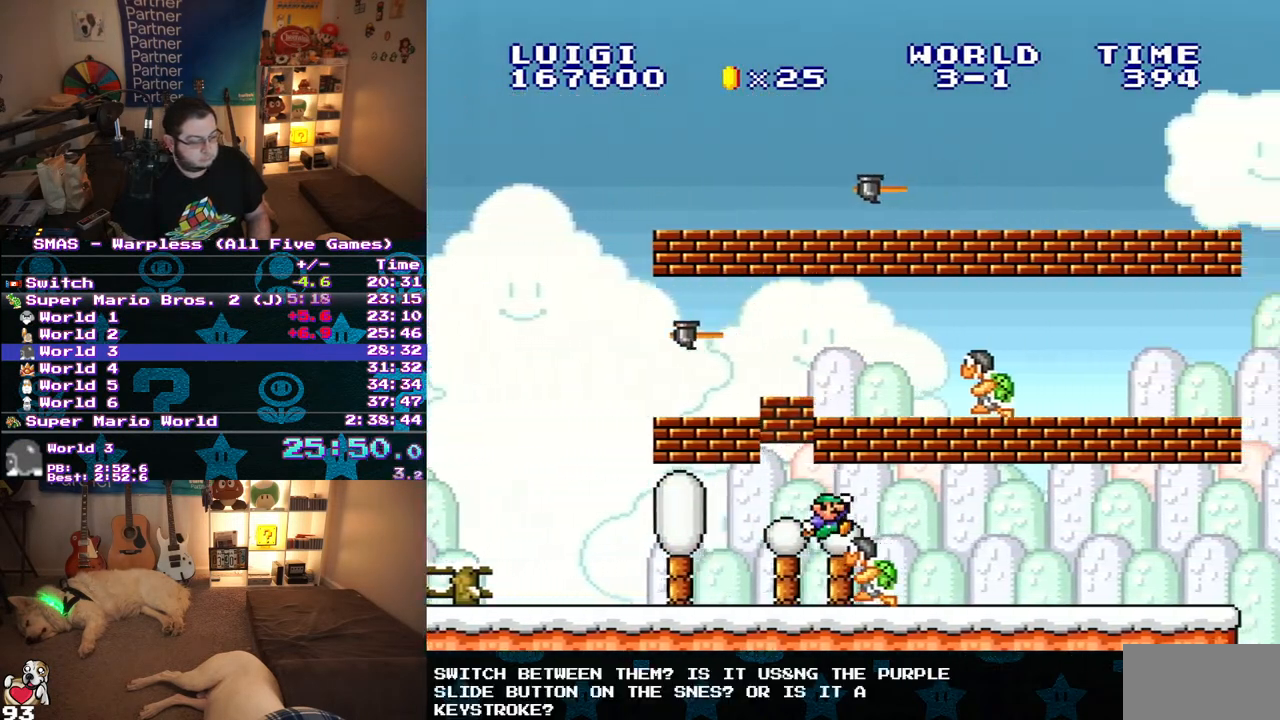
{"dt_ms": 500, "buttons": ["Y", "DPAD_RIGHT"], "events": []}